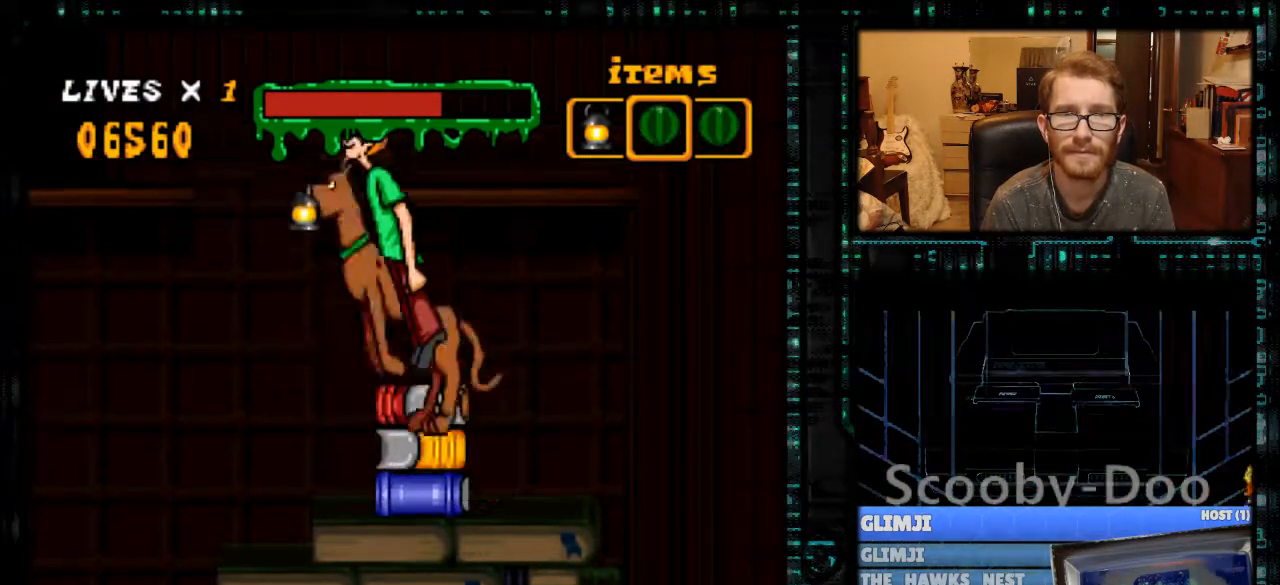
Gameplay with a controller (Nintendo layout); each line is a JSON object with the inputs held at the frame after it. "events" lists button and stick changes between this image and that frame as [ms after this image, input, new state], when the widget could be followed in between. Not read: L3 R3.
{"buttons": ["B", "Y"], "events": [[67, "Y", "down"], [467, "B", "down"]]}
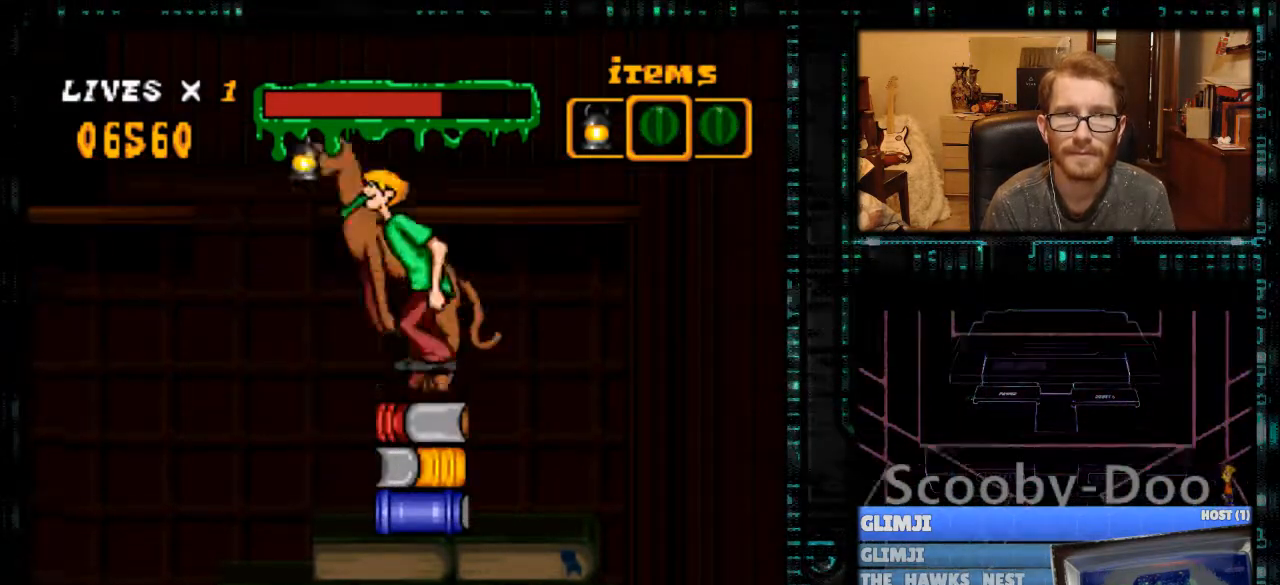
{"buttons": ["Y"], "events": [[400, "B", "up"]]}
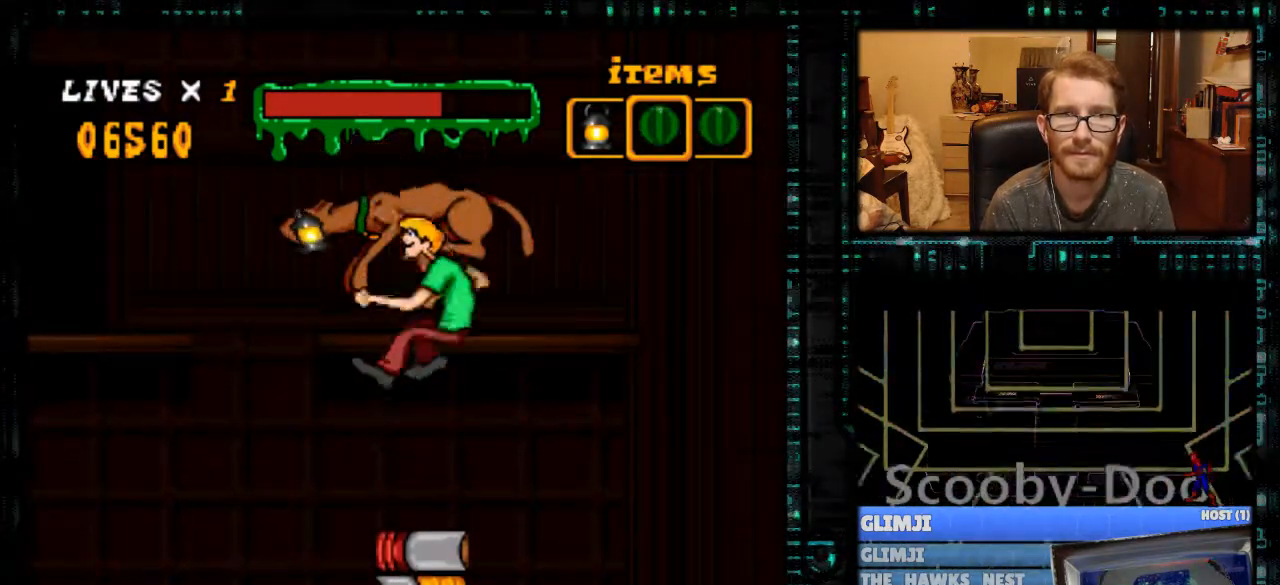
{"buttons": ["DPAD_UP"], "events": [[267, "Y", "up"], [467, "DPAD_UP", "down"]]}
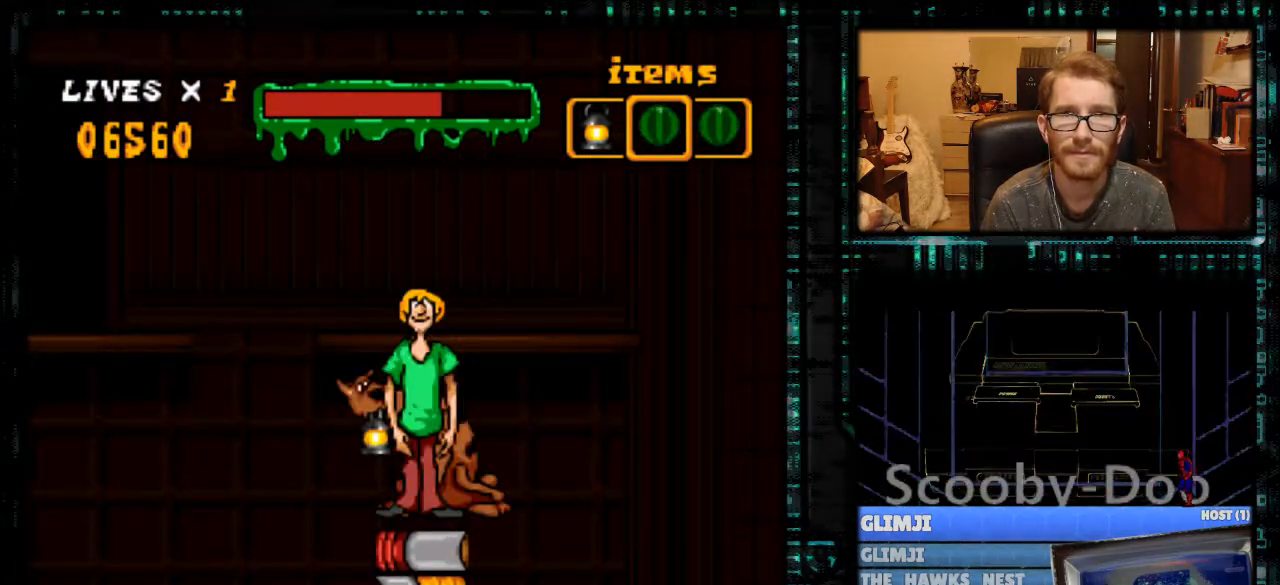
{"buttons": [], "events": [[33, "DPAD_UP", "up"], [233, "DPAD_RIGHT", "down"], [300, "DPAD_RIGHT", "up"]]}
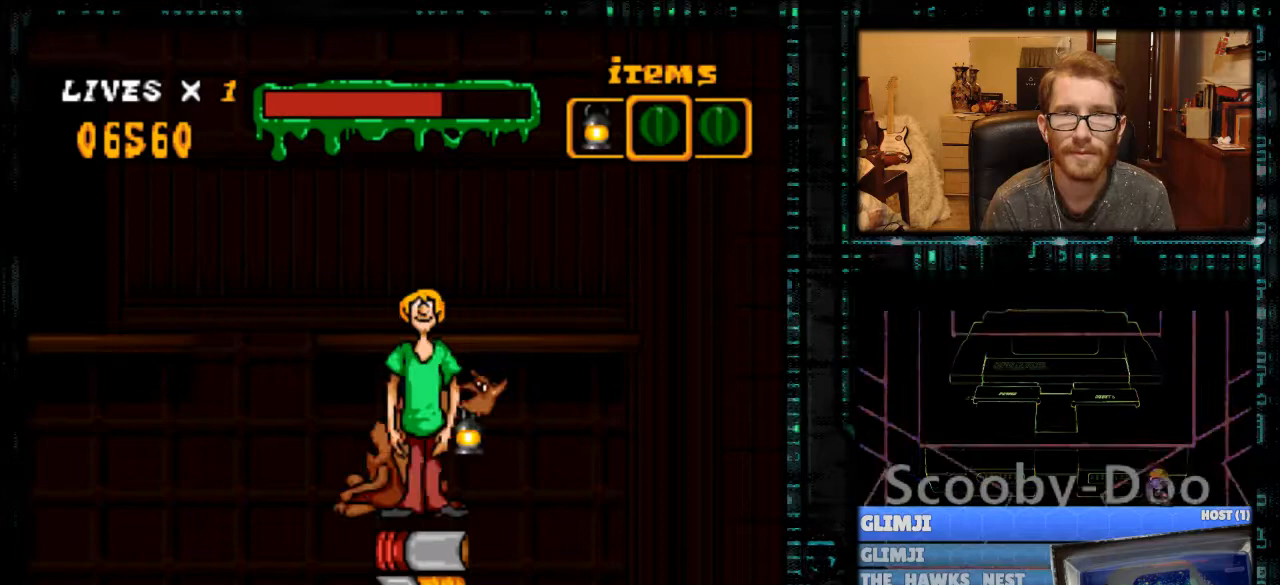
{"buttons": [], "events": [[167, "DPAD_LEFT", "down"], [233, "DPAD_LEFT", "up"], [267, "R1", "down"], [367, "R1", "up"]]}
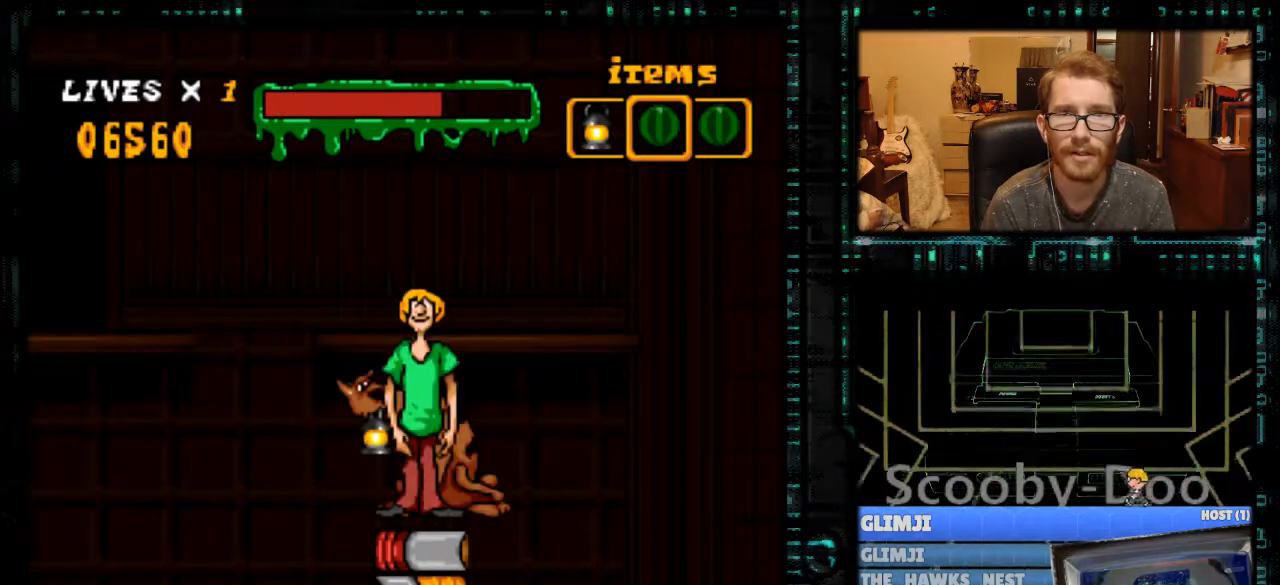
{"buttons": [], "events": []}
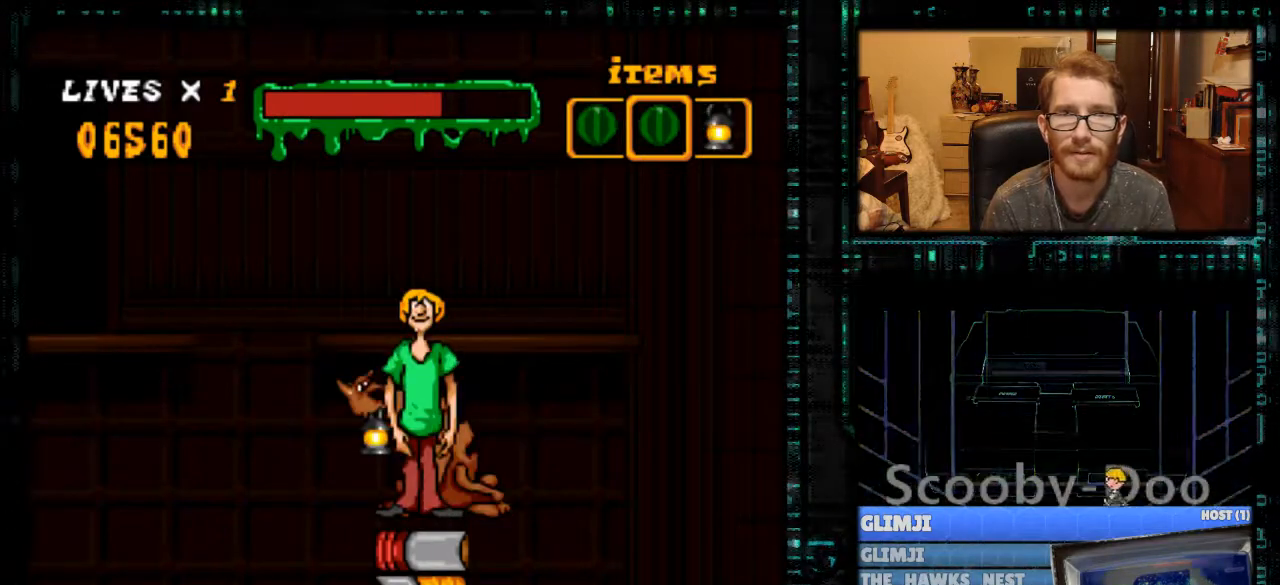
{"buttons": [], "events": []}
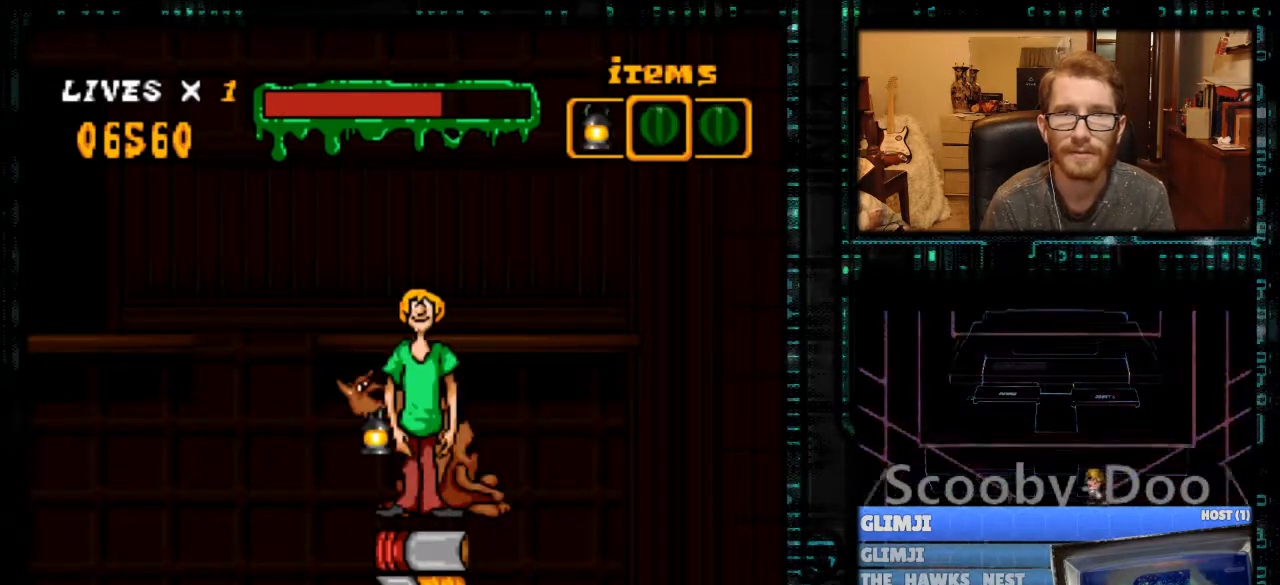
{"buttons": [], "events": []}
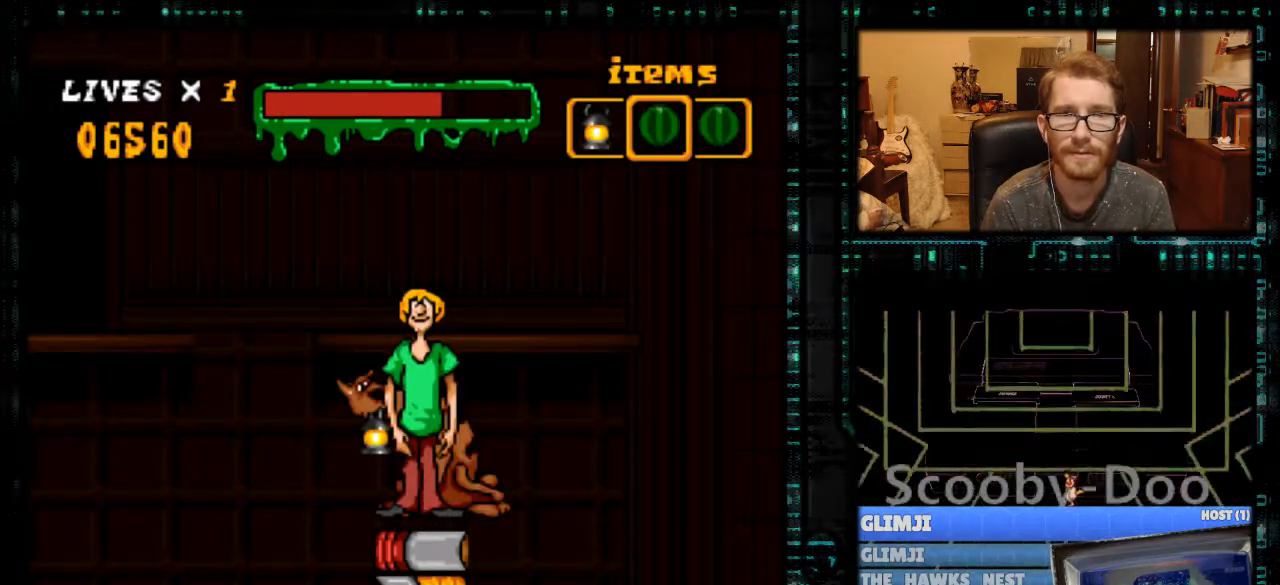
{"buttons": [], "events": []}
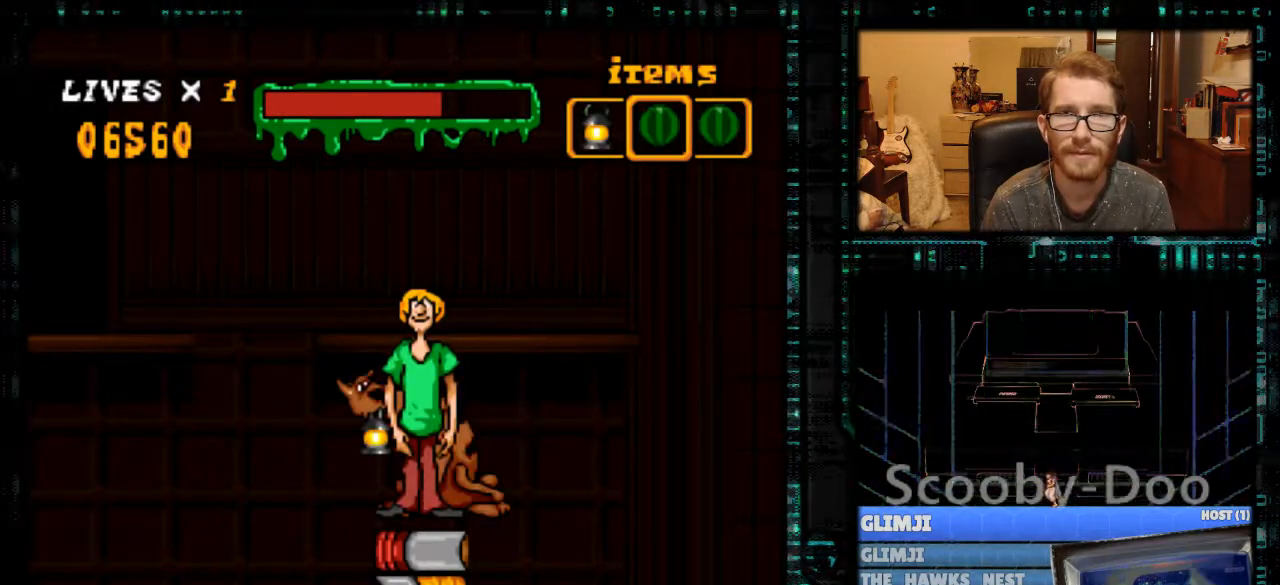
{"buttons": [], "events": [[367, "DPAD_UP", "down"], [500, "DPAD_UP", "up"]]}
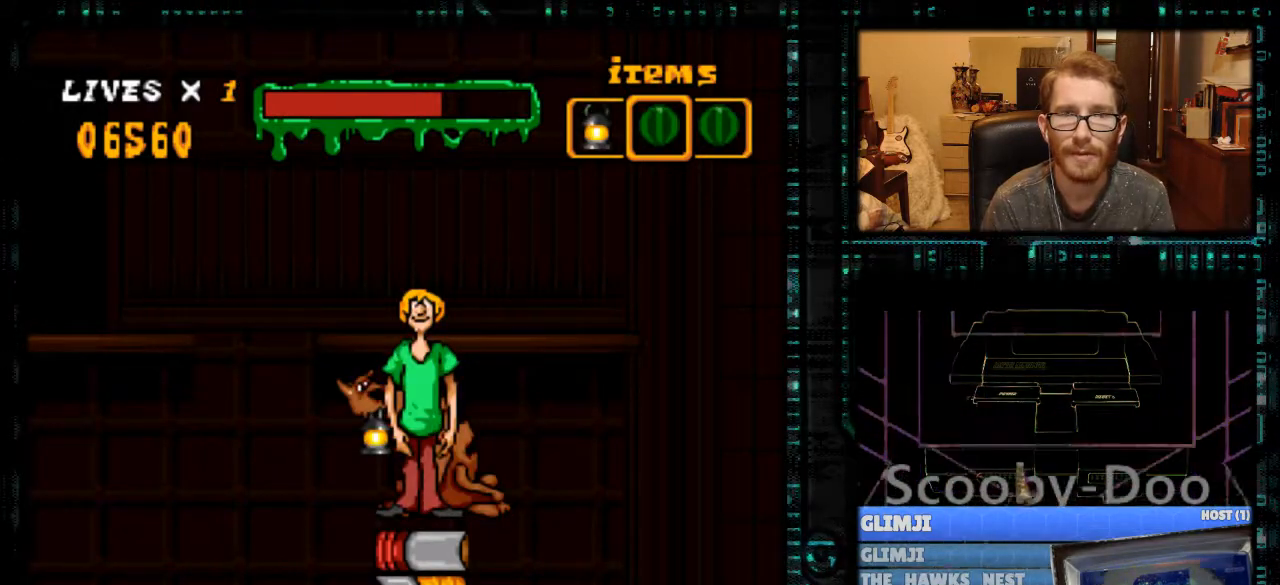
{"buttons": ["DPAD_LEFT"], "events": [[333, "DPAD_LEFT", "down"]]}
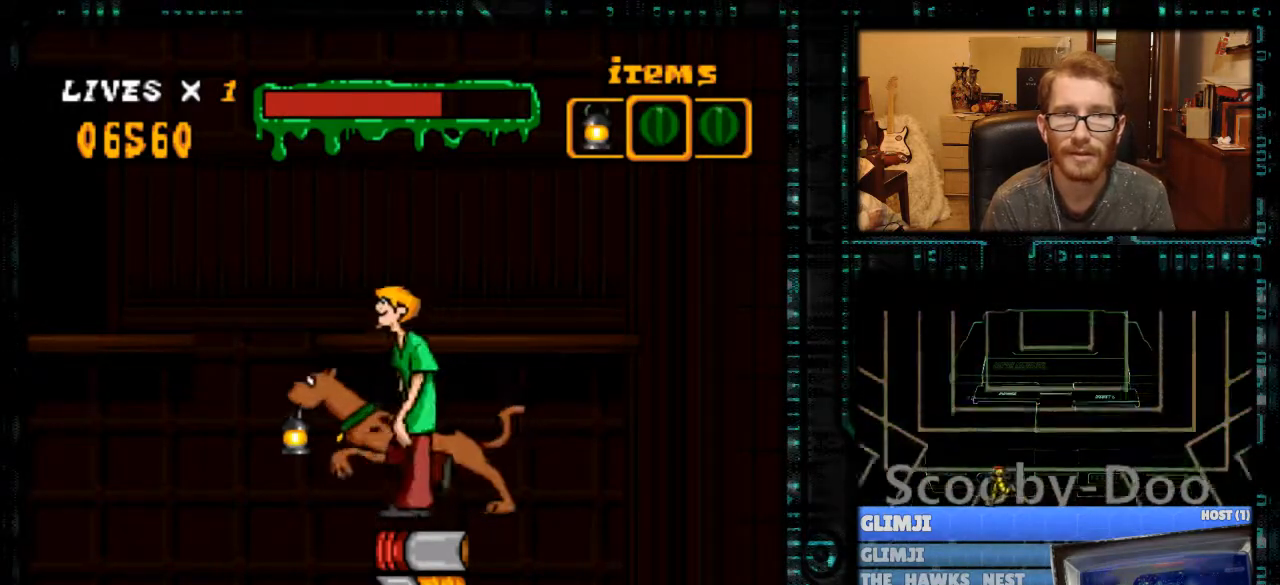
{"buttons": [], "events": [[167, "DPAD_LEFT", "up"], [300, "DPAD_RIGHT", "down"], [500, "DPAD_RIGHT", "up"]]}
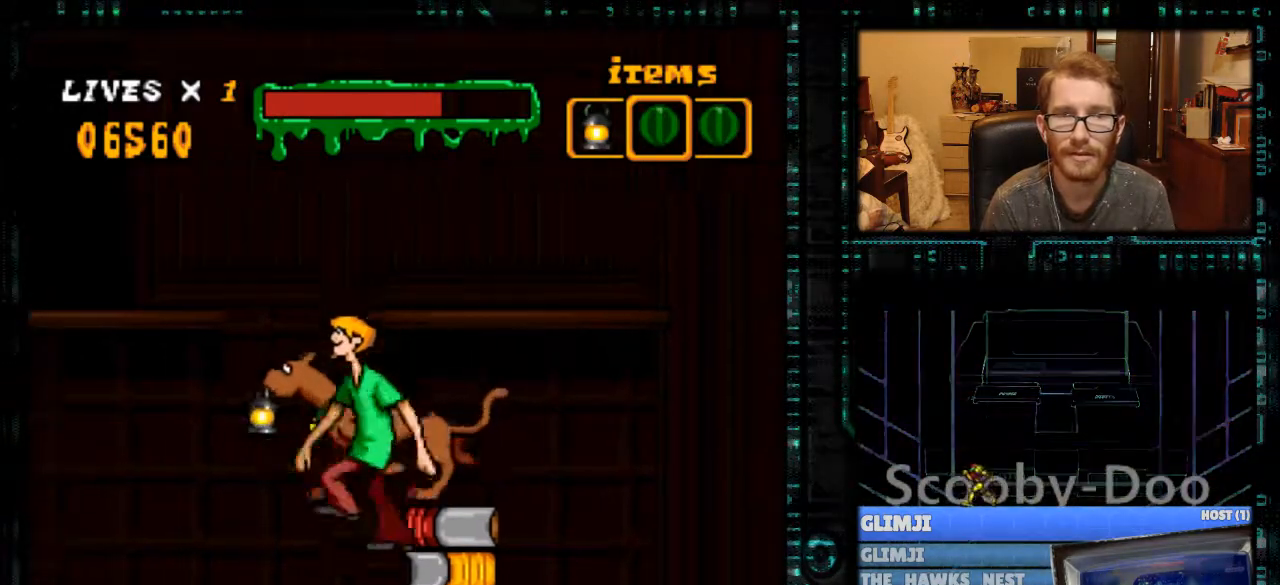
{"buttons": ["DPAD_RIGHT"], "events": [[267, "DPAD_RIGHT", "down"]]}
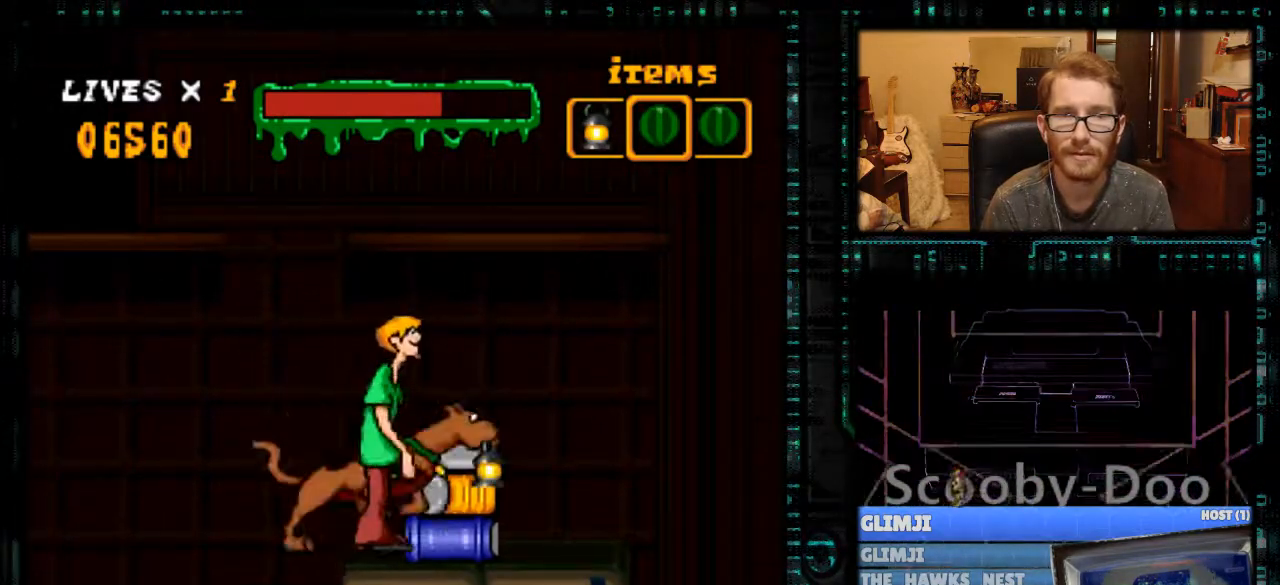
{"buttons": [], "events": [[133, "DPAD_RIGHT", "up"]]}
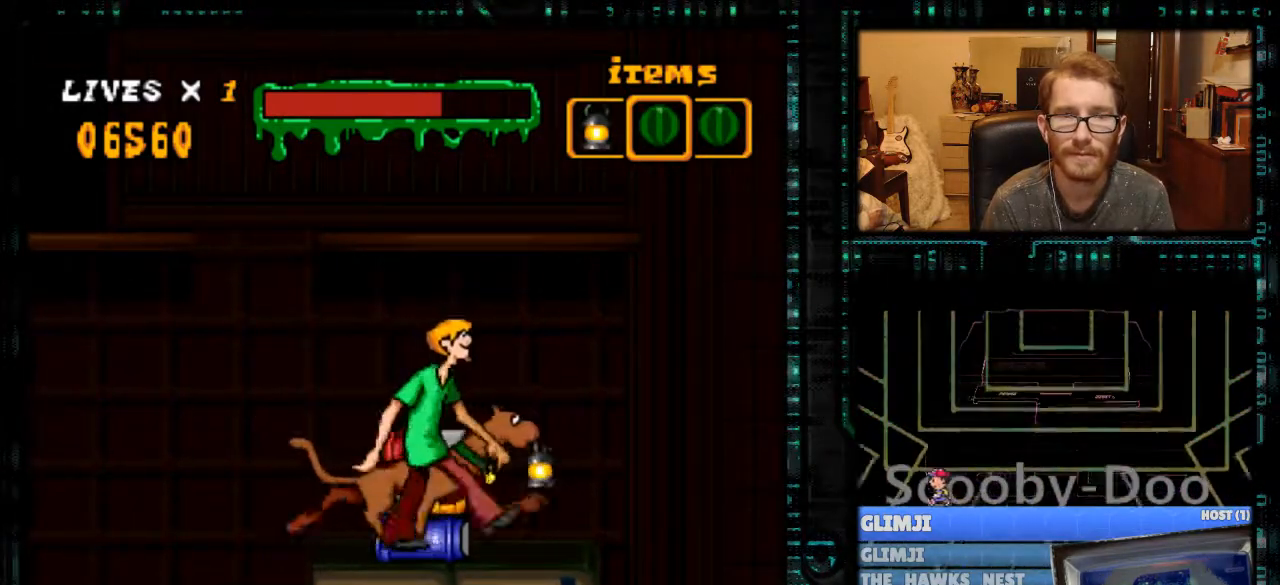
{"buttons": [], "events": [[267, "DPAD_UP", "down"], [333, "DPAD_UP", "up"]]}
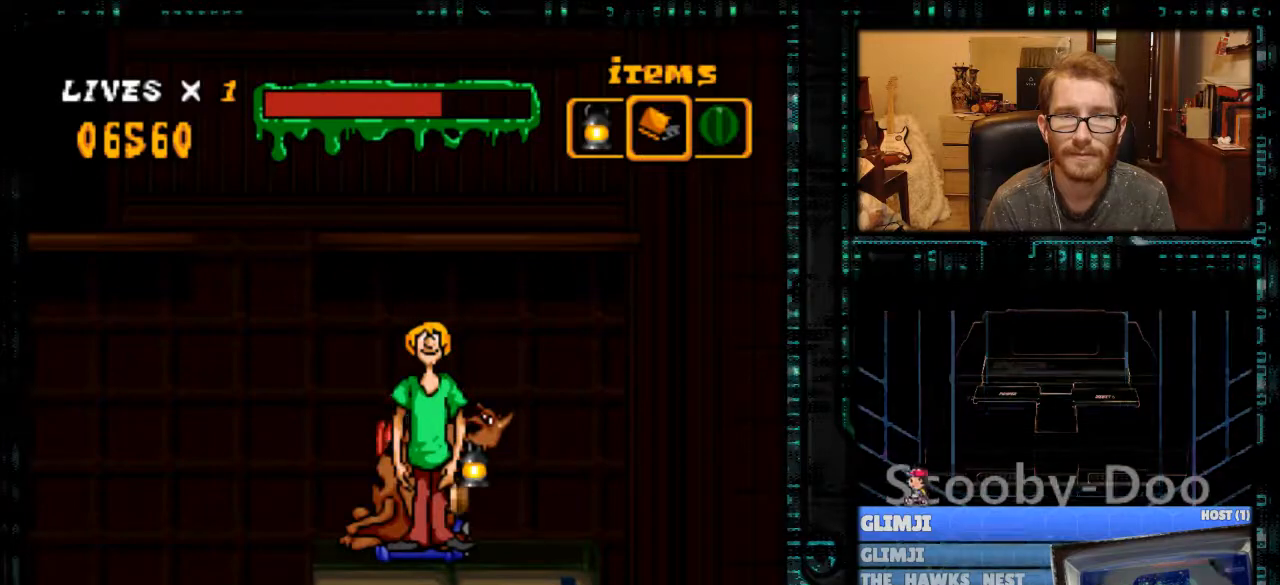
{"buttons": [], "events": [[367, "DPAD_LEFT", "down"], [500, "DPAD_LEFT", "up"]]}
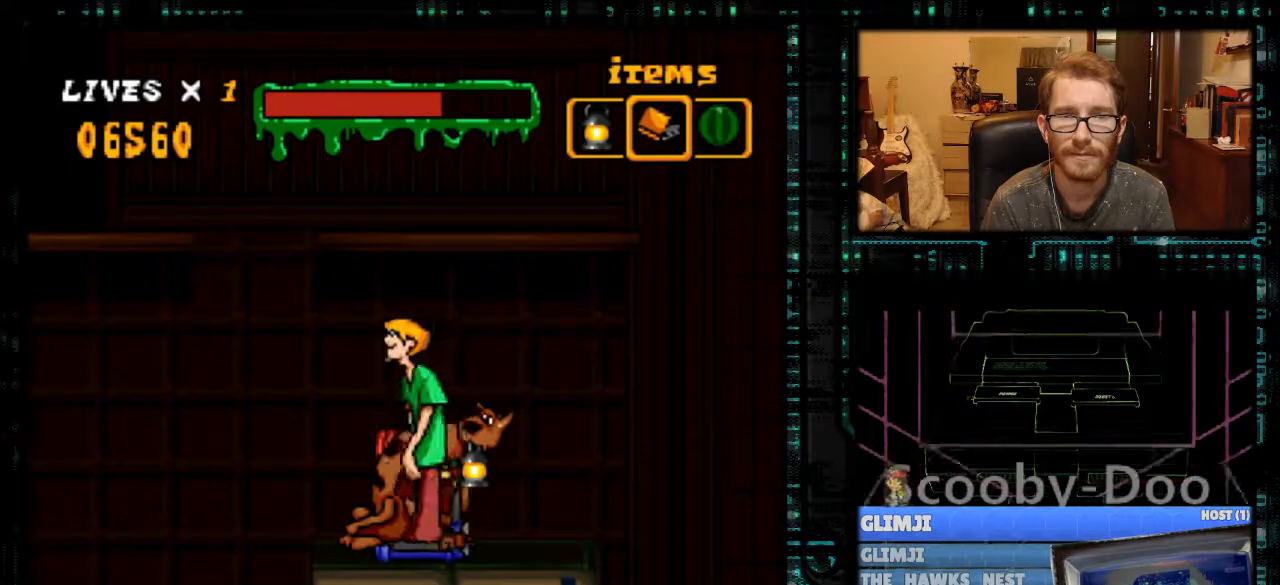
{"buttons": [], "events": [[67, "B", "down"], [500, "B", "up"]]}
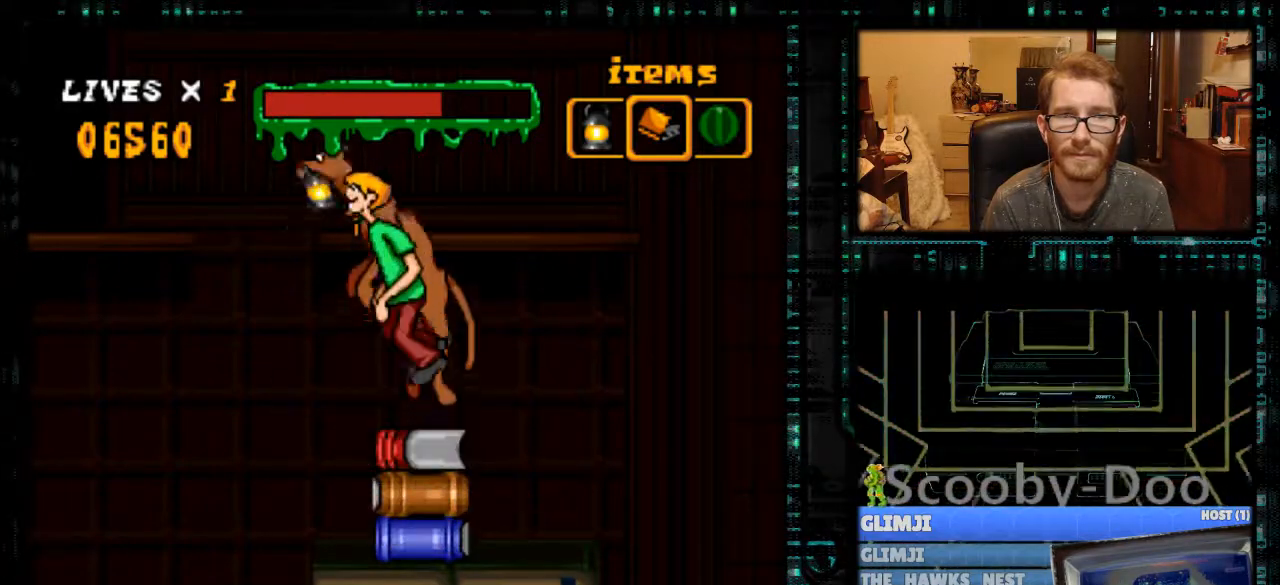
{"buttons": [], "events": []}
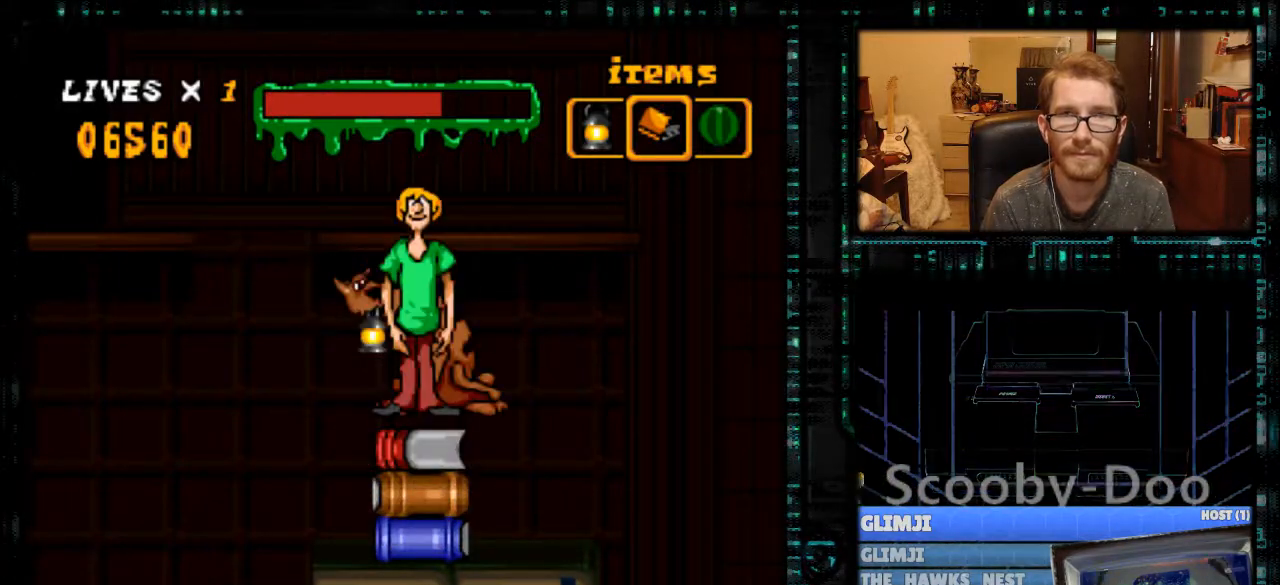
{"buttons": [], "events": []}
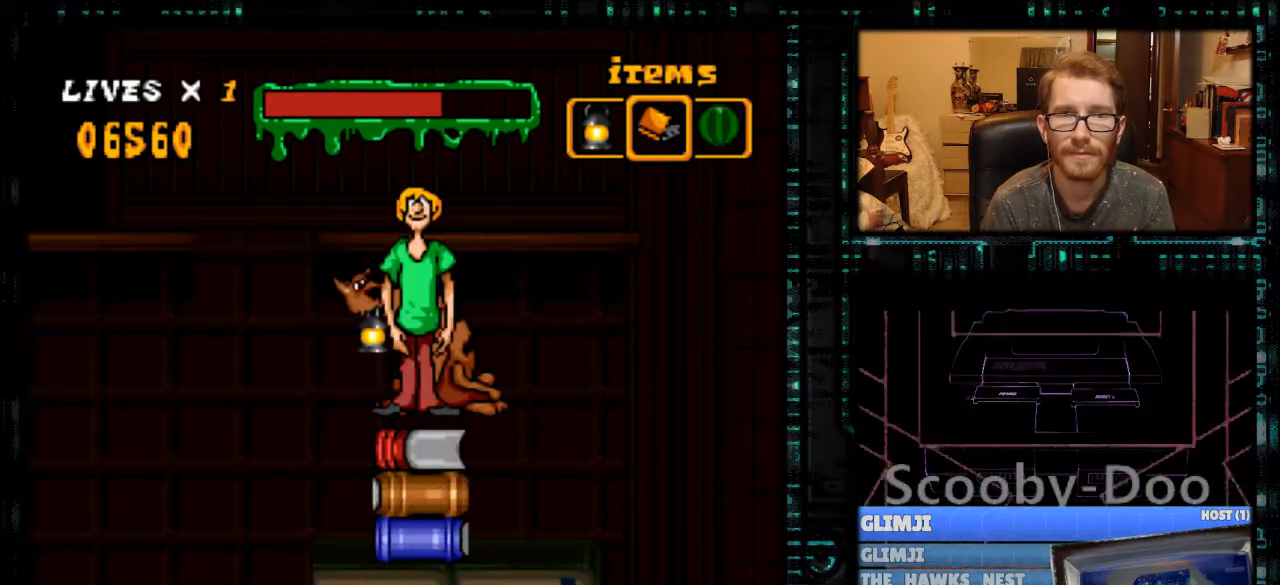
{"buttons": [], "events": [[200, "A", "down"], [300, "A", "up"]]}
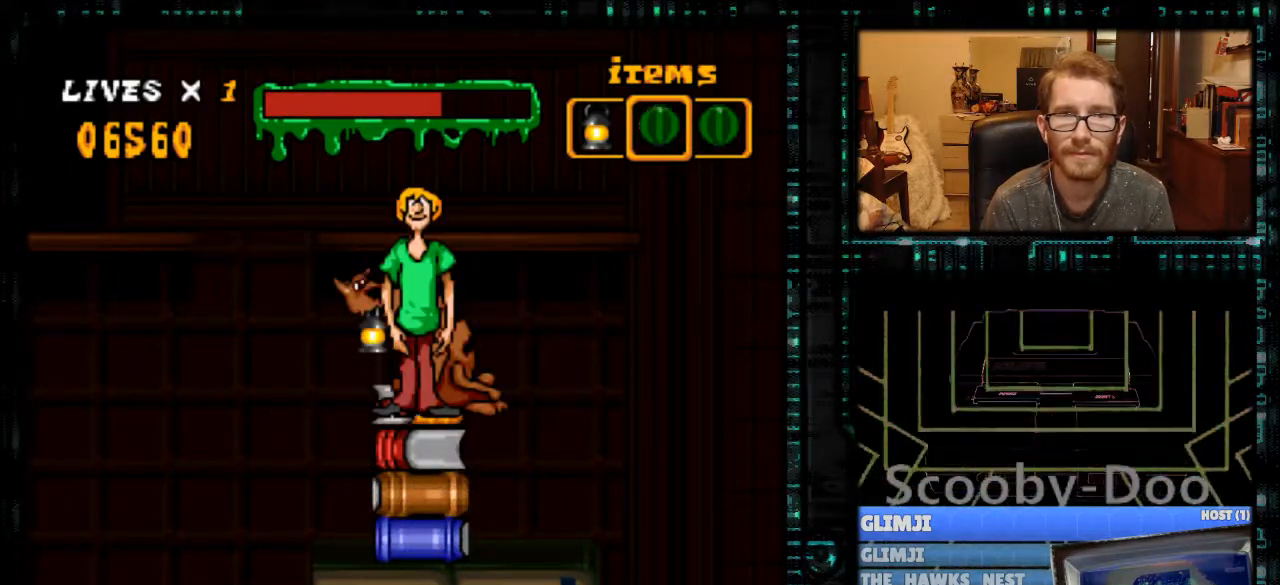
{"buttons": ["Y"], "events": [[167, "B", "down"], [233, "B", "up"], [367, "Y", "down"]]}
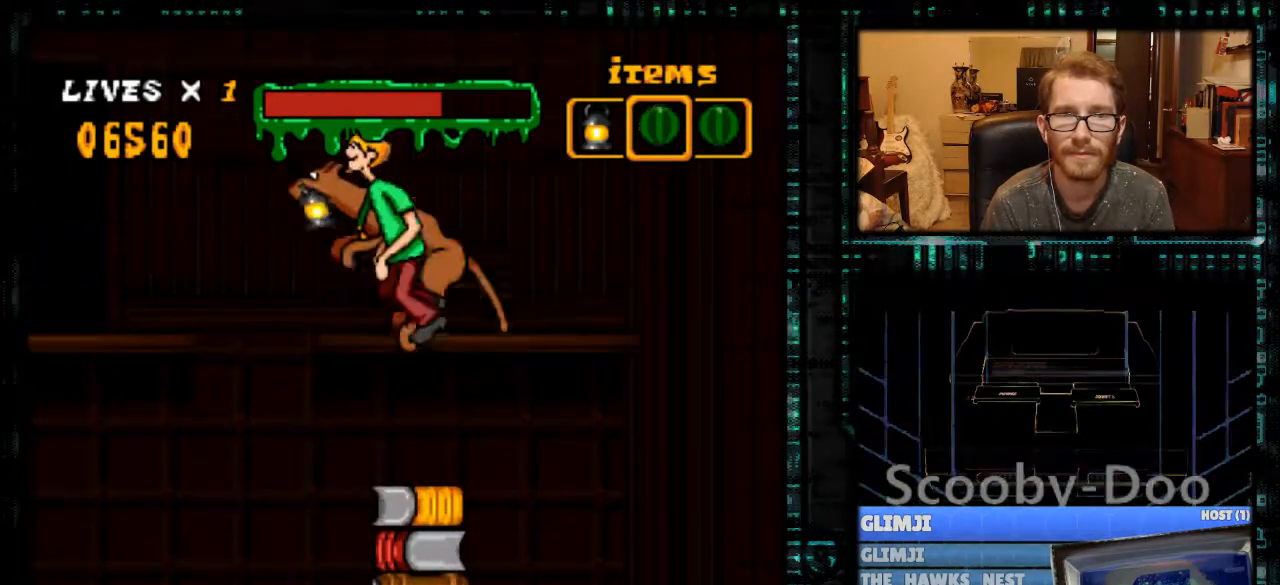
{"buttons": ["B", "Y"], "events": [[433, "B", "down"]]}
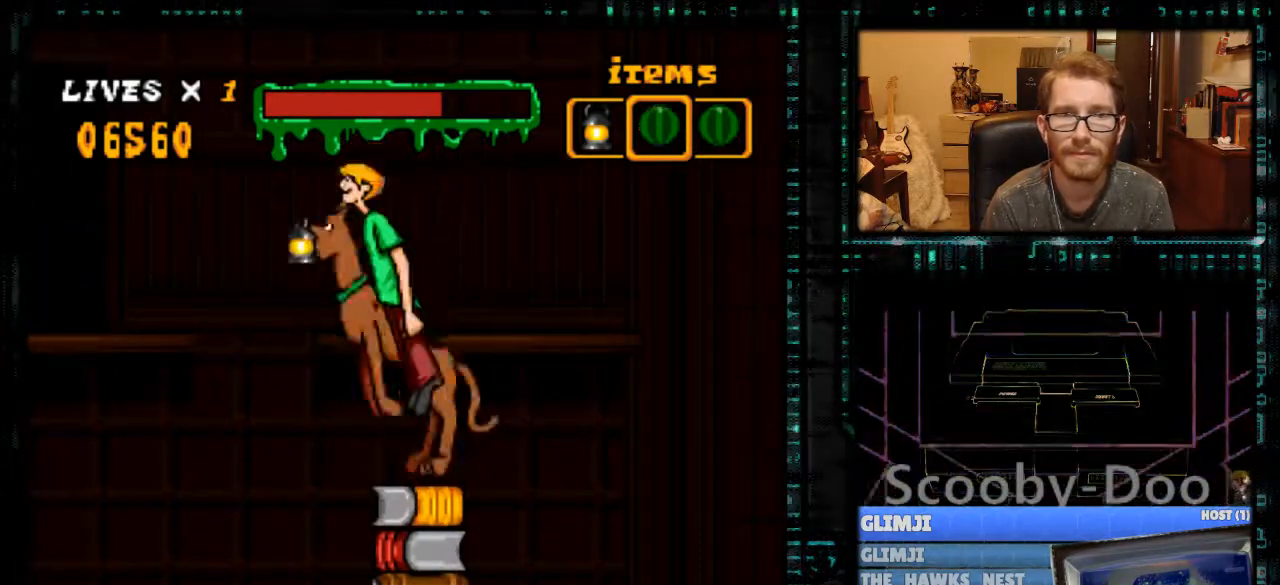
{"buttons": ["Y"], "events": [[333, "B", "up"]]}
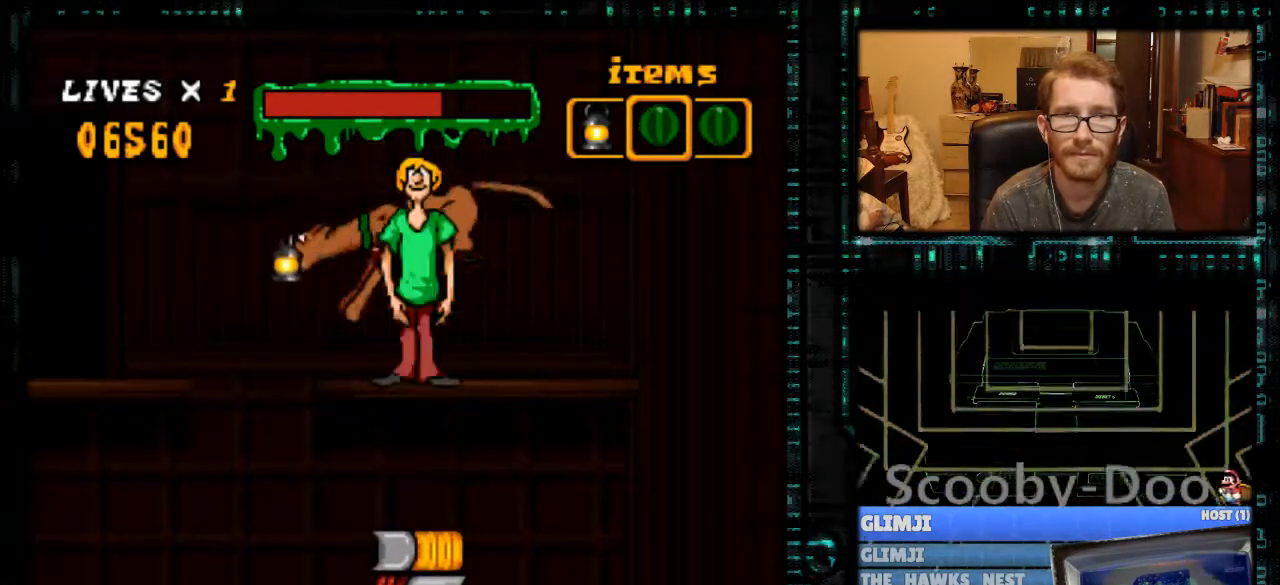
{"buttons": ["B", "Y", "DPAD_LEFT"], "events": [[133, "DPAD_LEFT", "down"], [433, "B", "down"]]}
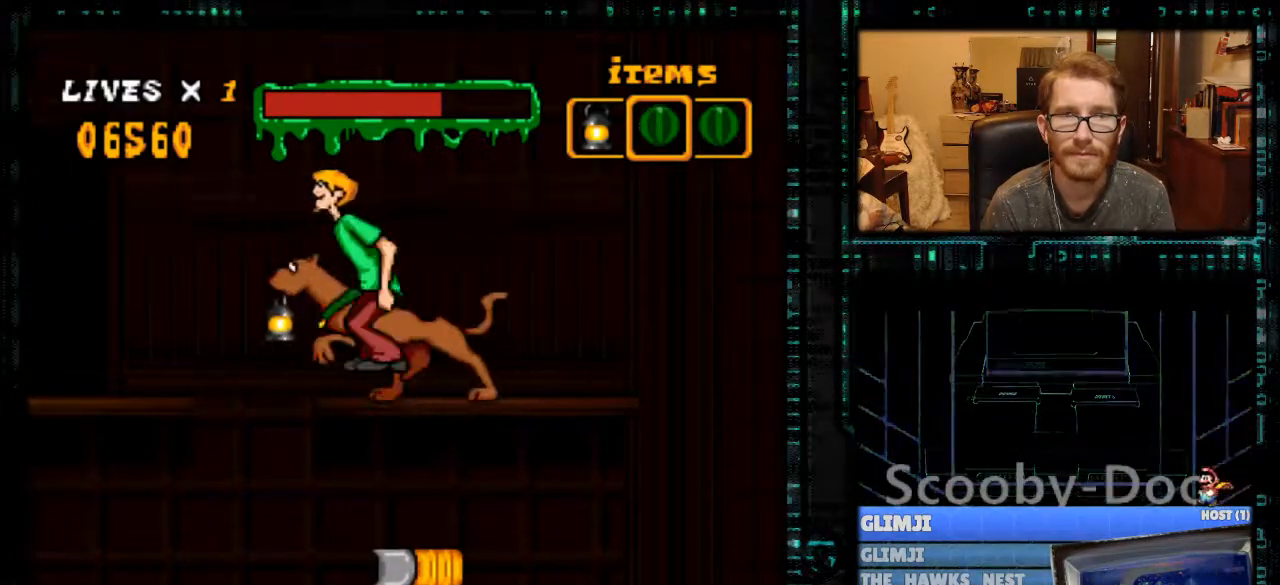
{"buttons": ["Y", "DPAD_LEFT"], "events": [[433, "B", "up"]]}
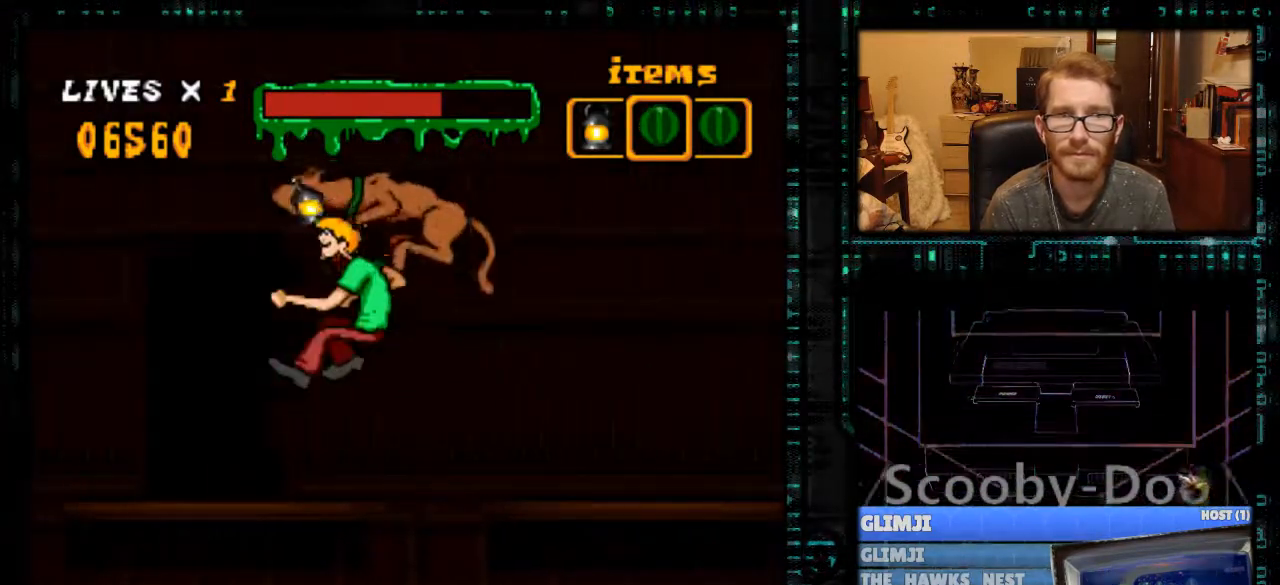
{"buttons": ["DPAD_UP"], "events": [[67, "DPAD_LEFT", "up"], [100, "Y", "up"], [267, "DPAD_RIGHT", "down"], [367, "DPAD_RIGHT", "up"], [433, "DPAD_UP", "down"]]}
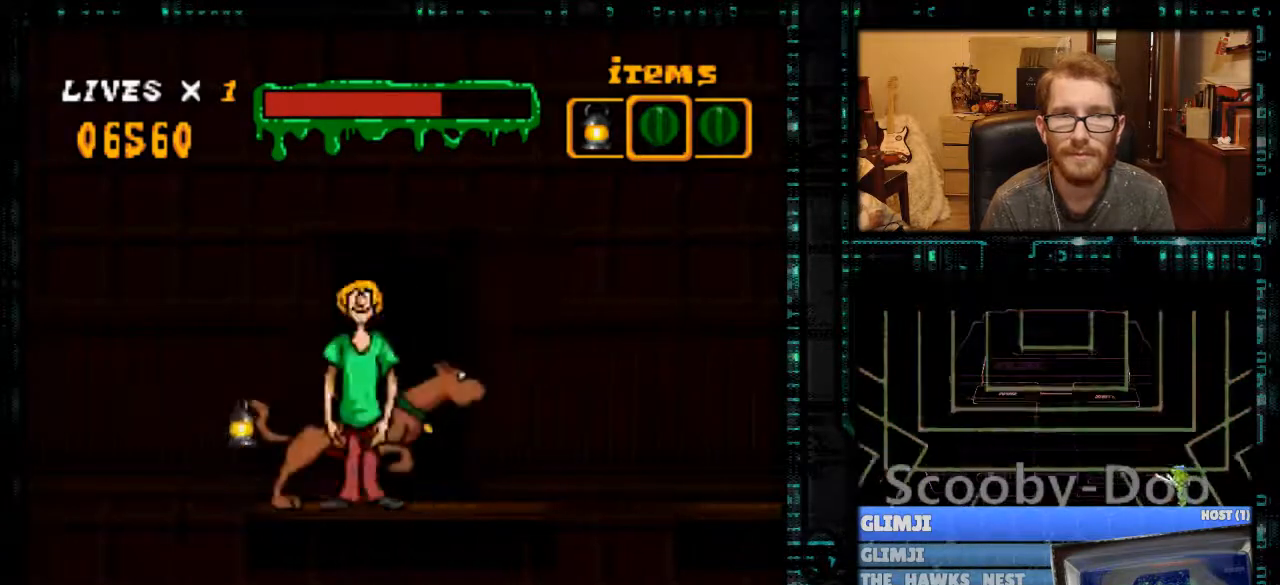
{"buttons": [], "events": [[67, "DPAD_UP", "up"]]}
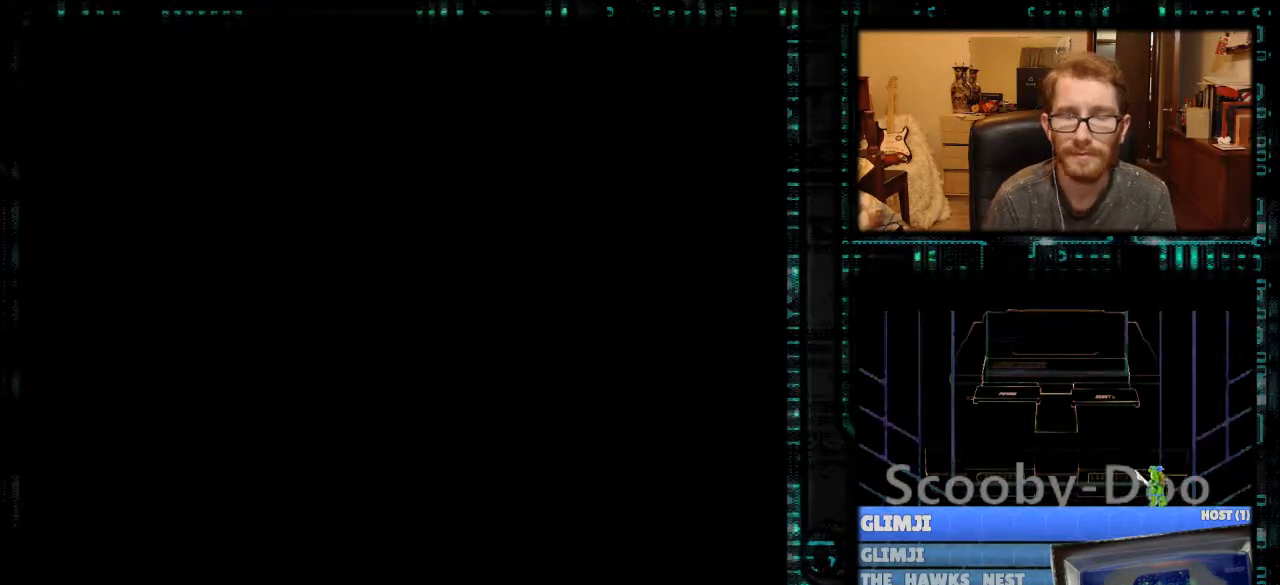
{"buttons": [], "events": []}
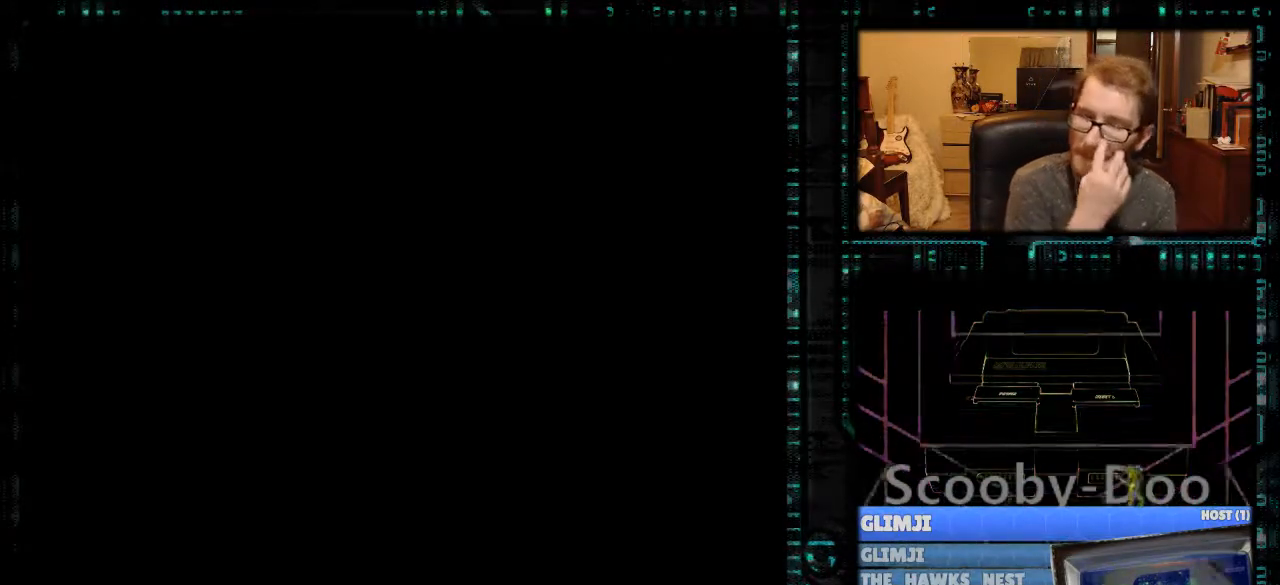
{"buttons": [], "events": []}
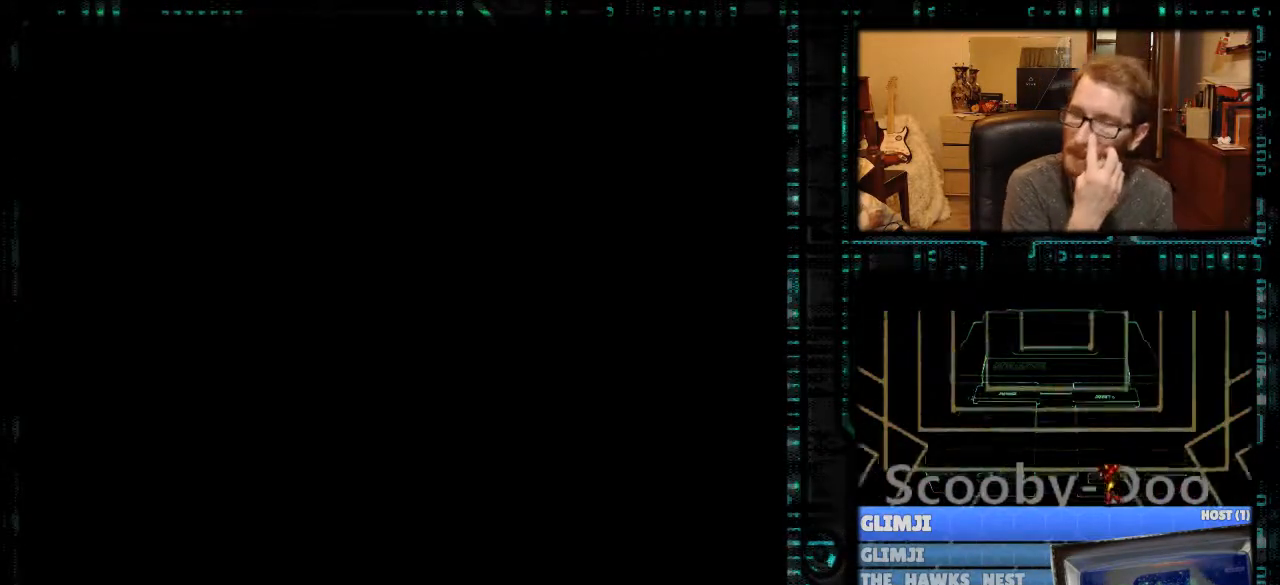
{"buttons": [], "events": []}